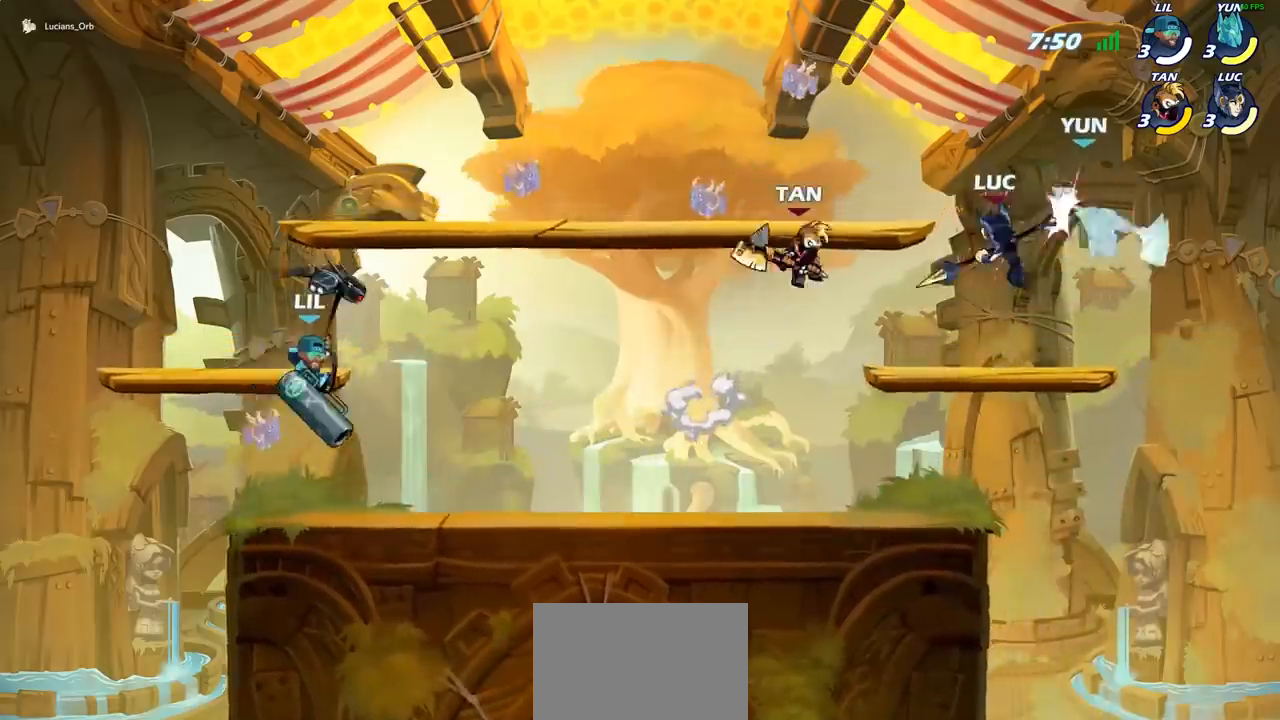
Gameplay with a controller (PlayStation layout); each line is a JSON object with the inputs held at the frame after it (dt_ms = milliseconds from this image to that frame). "events" lists button and stick changes between this image and that frame as [ms after this image, input, new state], when the widget could be followed in between. Not read: L3 R3 right_stick.
{"dt_ms": 500, "buttons": [], "left_stick": "center", "events": [[50, "left_stick", "right"], [100, "CROSS", "down"], [133, "SQUARE", "down"], [167, "left_stick", "center"], [183, "CROSS", "up"], [217, "SQUARE", "up"]]}
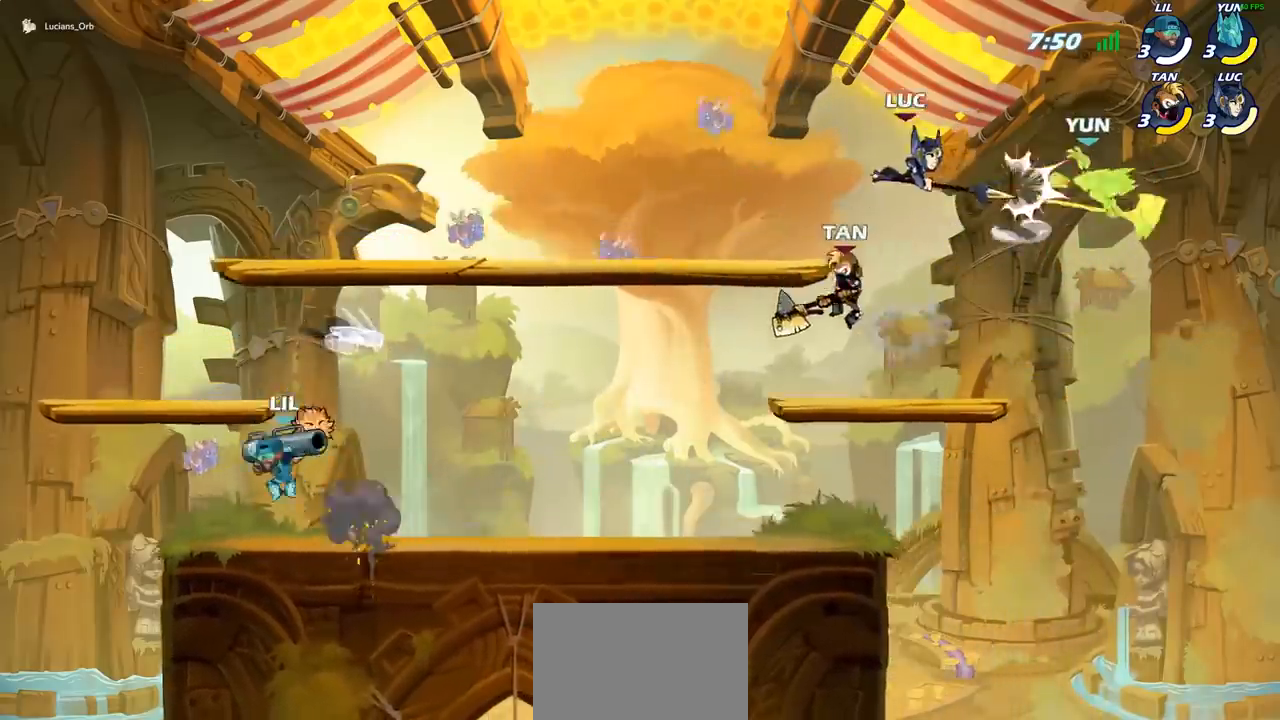
{"dt_ms": 500, "buttons": [], "left_stick": "right", "events": [[83, "left_stick", "right"], [233, "left_stick", "down"], [450, "left_stick", "right"]]}
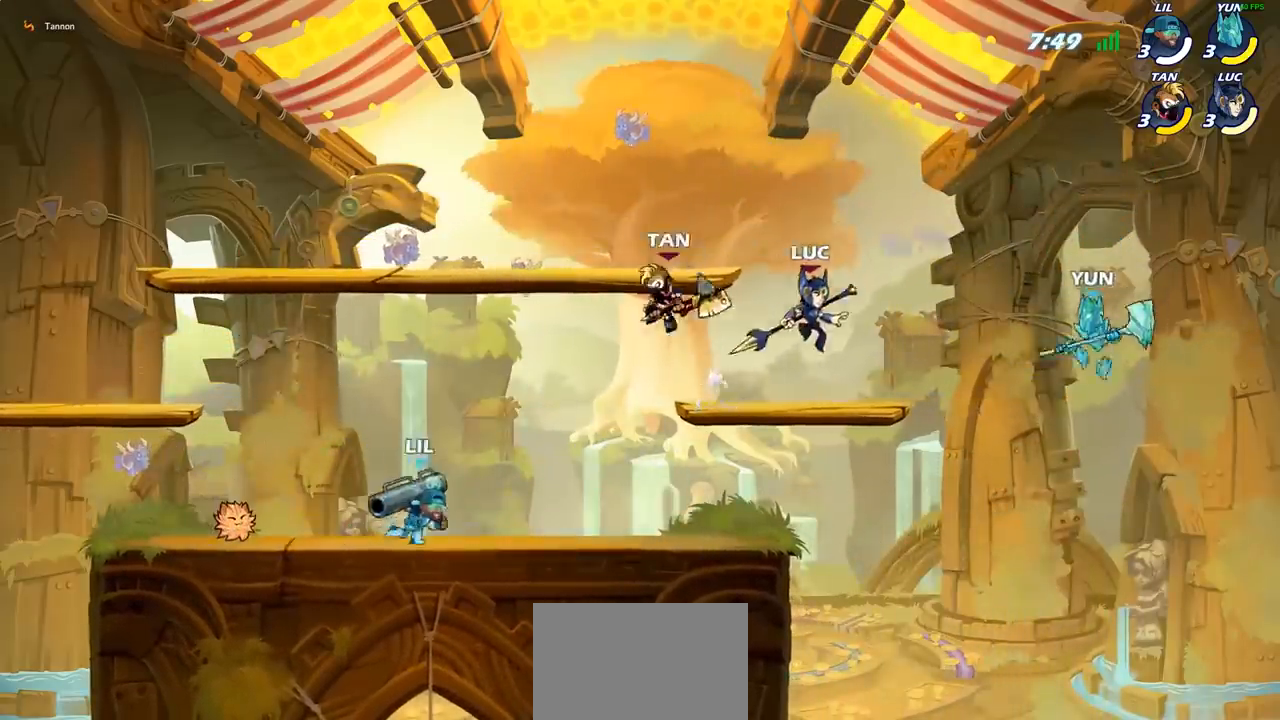
{"dt_ms": 500, "buttons": [], "left_stick": "center", "events": [[133, "R2", "down"], [167, "left_stick", "down"], [183, "SQUARE", "down"], [217, "R2", "up"], [267, "SQUARE", "up"], [283, "left_stick", "center"]]}
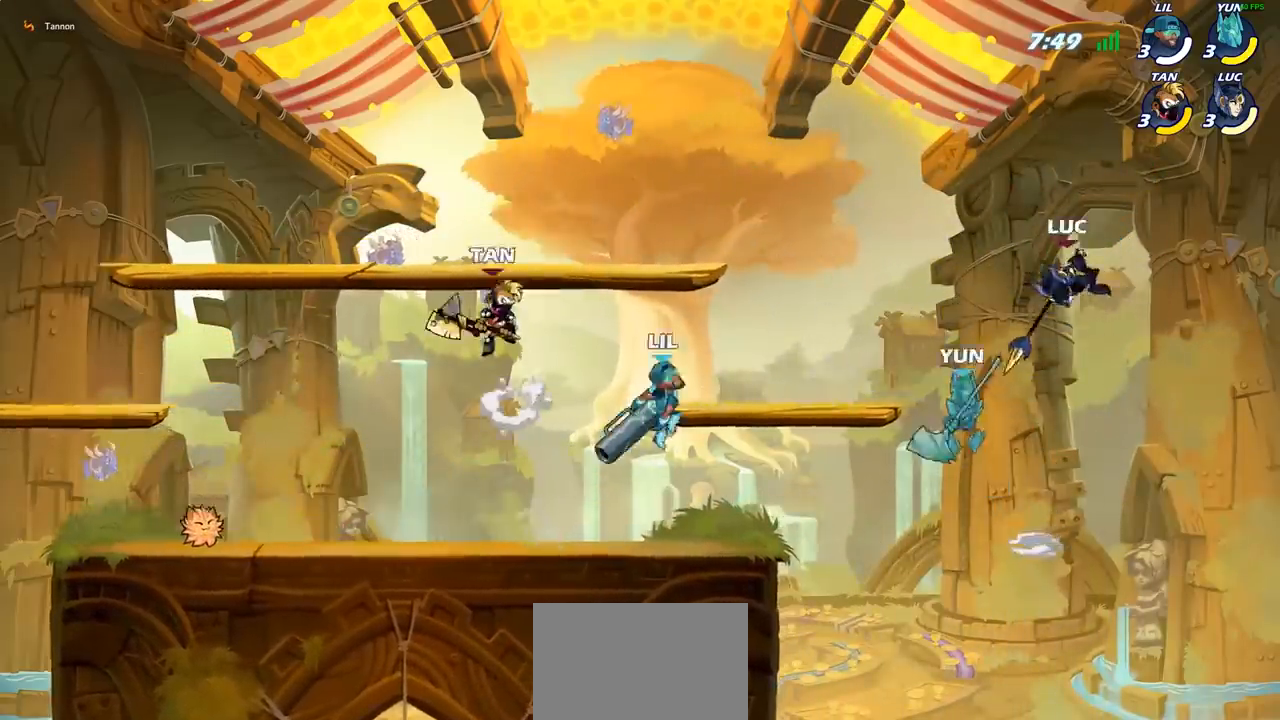
{"dt_ms": 500, "buttons": [], "left_stick": "left", "events": [[33, "left_stick", "left"], [217, "left_stick", "down-left"], [350, "left_stick", "left"]]}
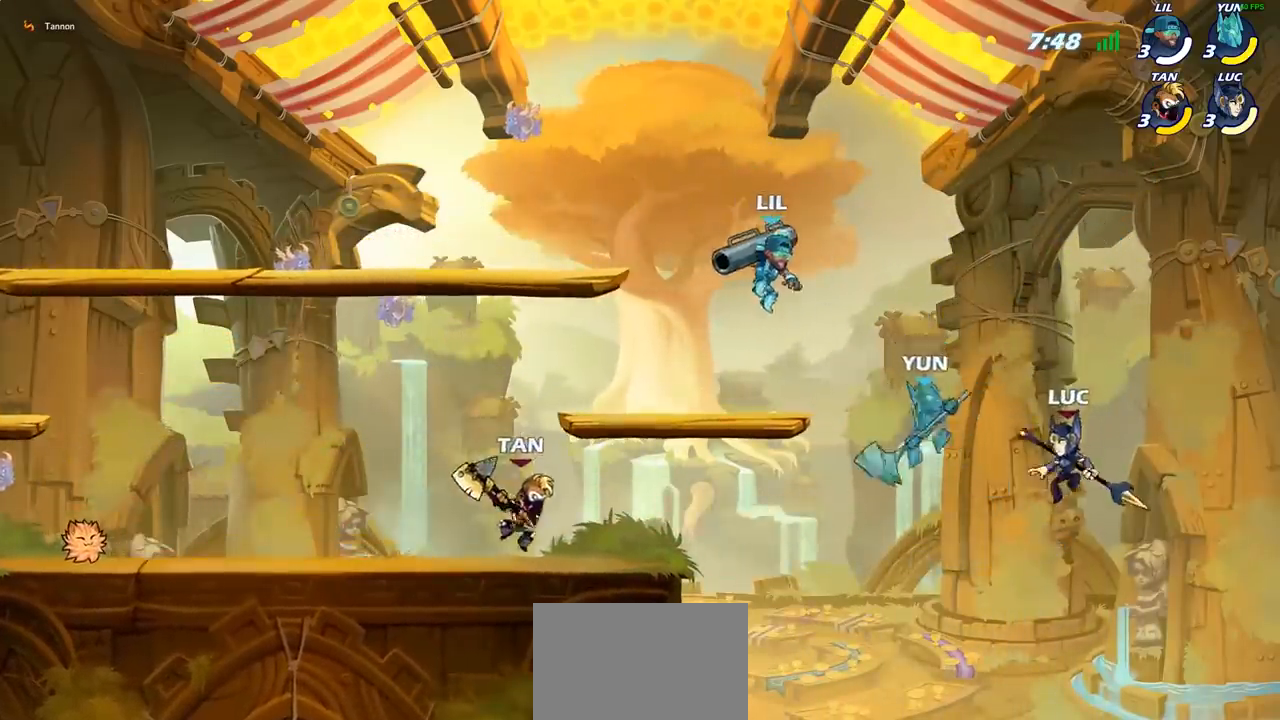
{"dt_ms": 500, "buttons": ["CROSS"], "left_stick": "center", "events": [[283, "left_stick", "center"], [450, "CROSS", "down"]]}
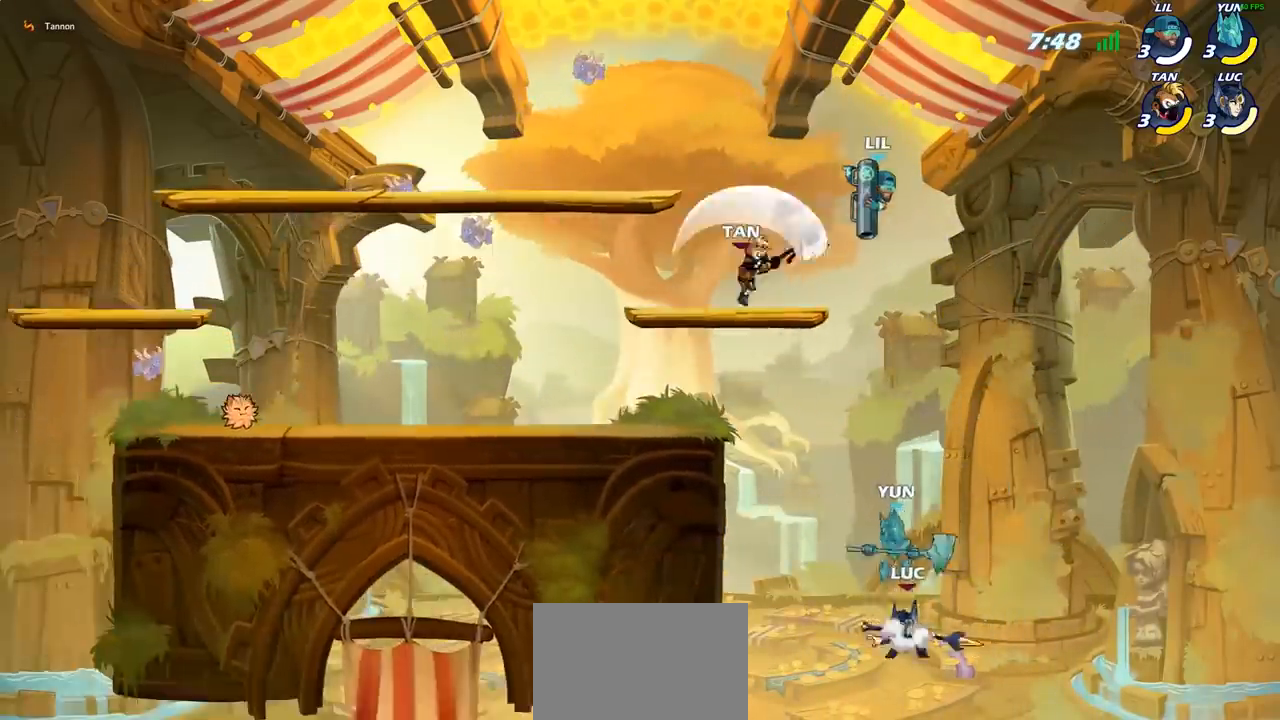
{"dt_ms": 500, "buttons": [], "left_stick": "right", "events": [[33, "SQUARE", "down"], [67, "CROSS", "up"], [100, "SQUARE", "up"], [350, "left_stick", "right"]]}
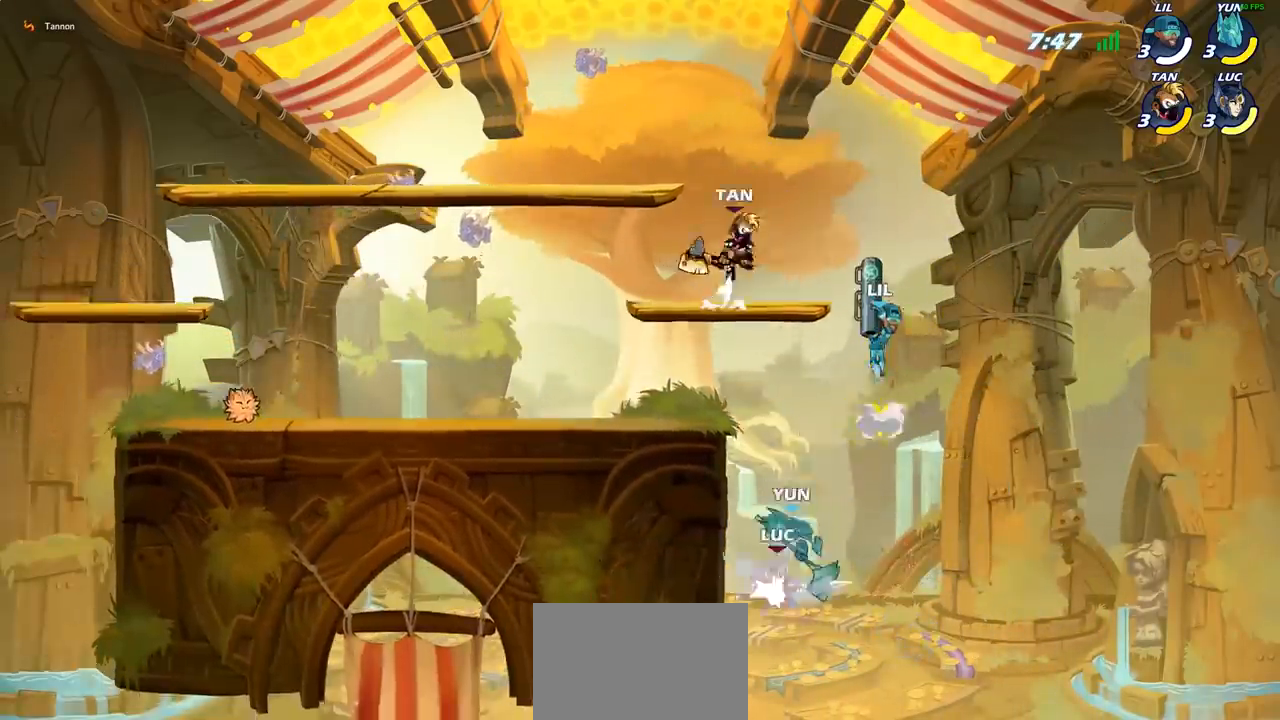
{"dt_ms": 500, "buttons": ["CIRCLE"], "left_stick": "up-left", "events": [[67, "left_stick", "center"], [217, "left_stick", "right"], [367, "CROSS", "down"], [417, "CIRCLE", "down"], [433, "CROSS", "up"], [500, "left_stick", "up-left"]]}
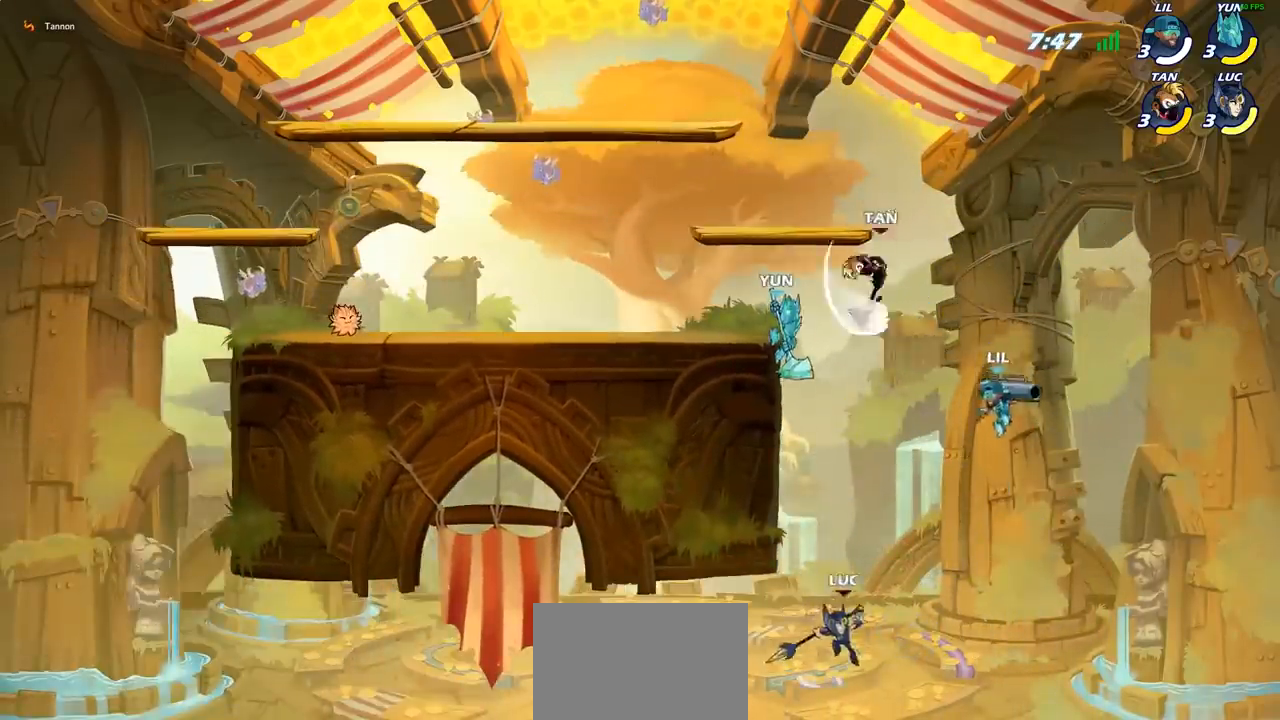
{"dt_ms": 500, "buttons": ["CIRCLE"], "left_stick": "up-right", "events": [[200, "left_stick", "right"], [467, "left_stick", "up-right"]]}
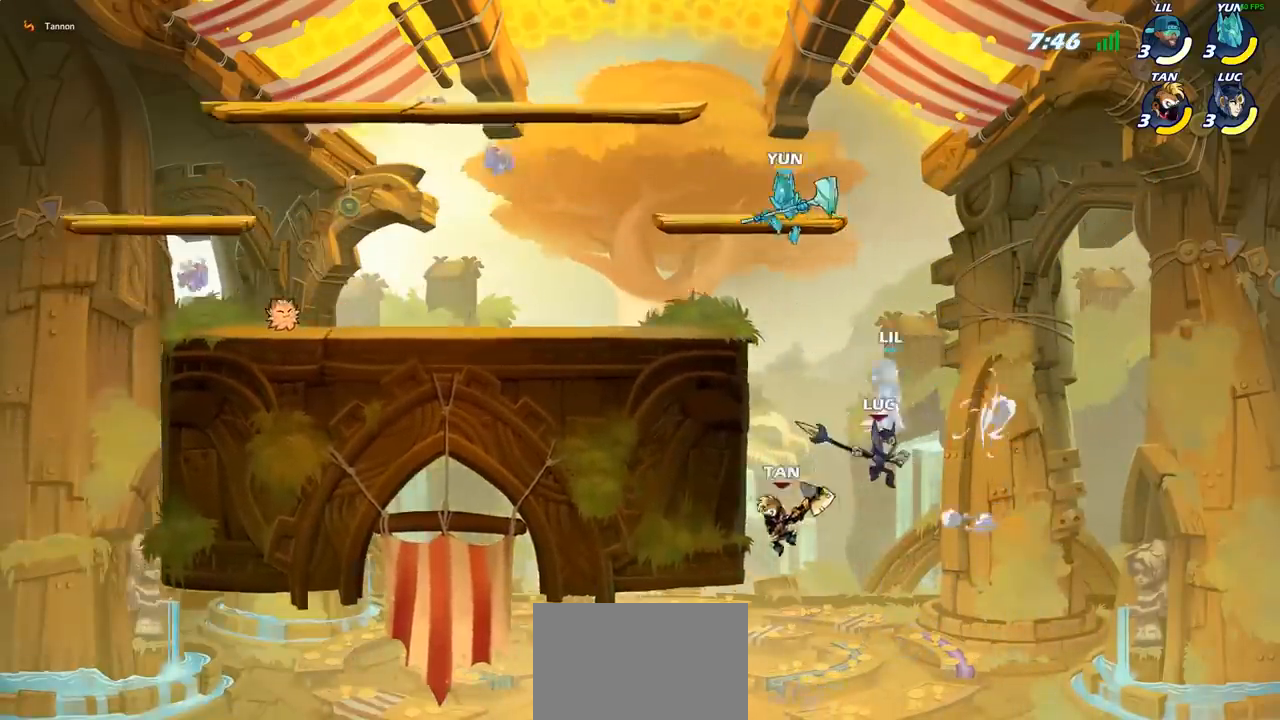
{"dt_ms": 500, "buttons": [], "left_stick": "up-left", "events": [[17, "left_stick", "up"], [83, "left_stick", "up-left"], [100, "CIRCLE", "up"]]}
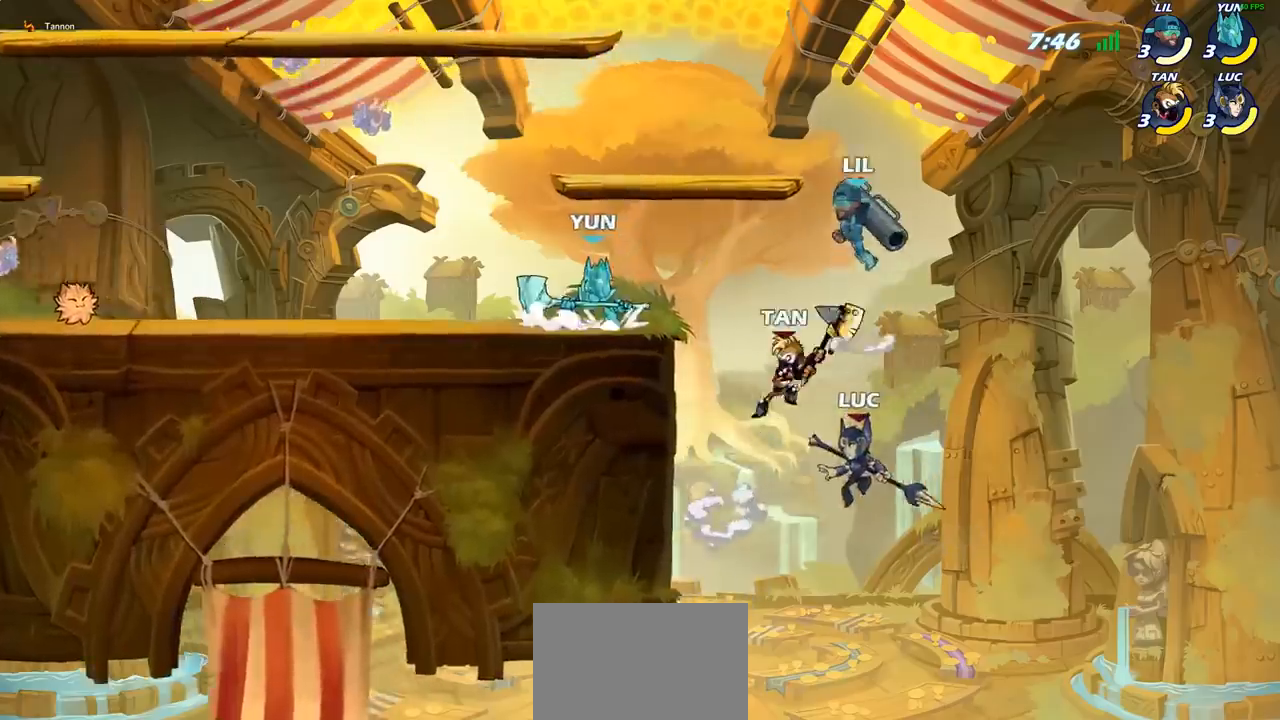
{"dt_ms": 500, "buttons": [], "left_stick": "down-right", "events": [[183, "R2", "down"], [283, "left_stick", "left"], [350, "R2", "up"], [433, "left_stick", "down-right"]]}
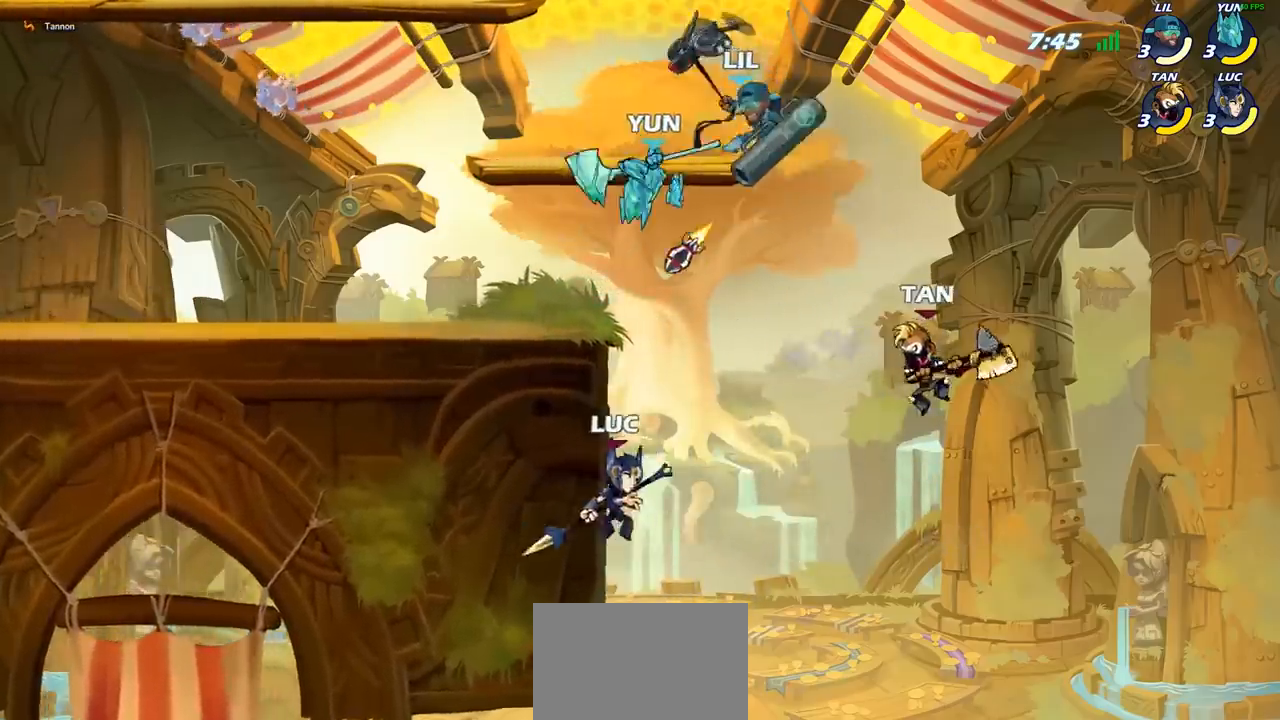
{"dt_ms": 500, "buttons": ["CIRCLE"], "left_stick": "up-left", "events": [[33, "left_stick", "down"], [250, "left_stick", "right"], [317, "CROSS", "down"], [333, "left_stick", "up-left"], [383, "CIRCLE", "down"], [400, "CROSS", "up"]]}
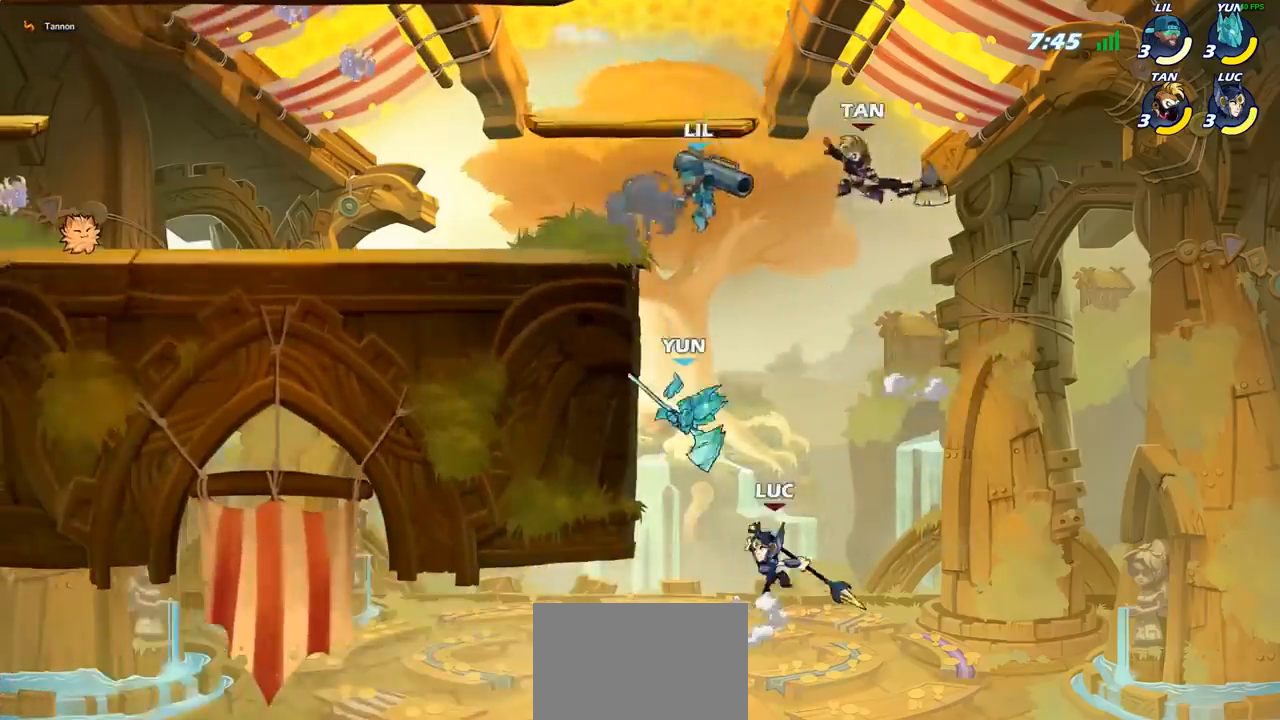
{"dt_ms": 500, "buttons": ["CIRCLE"], "left_stick": "up-right", "events": [[167, "left_stick", "up-right"]]}
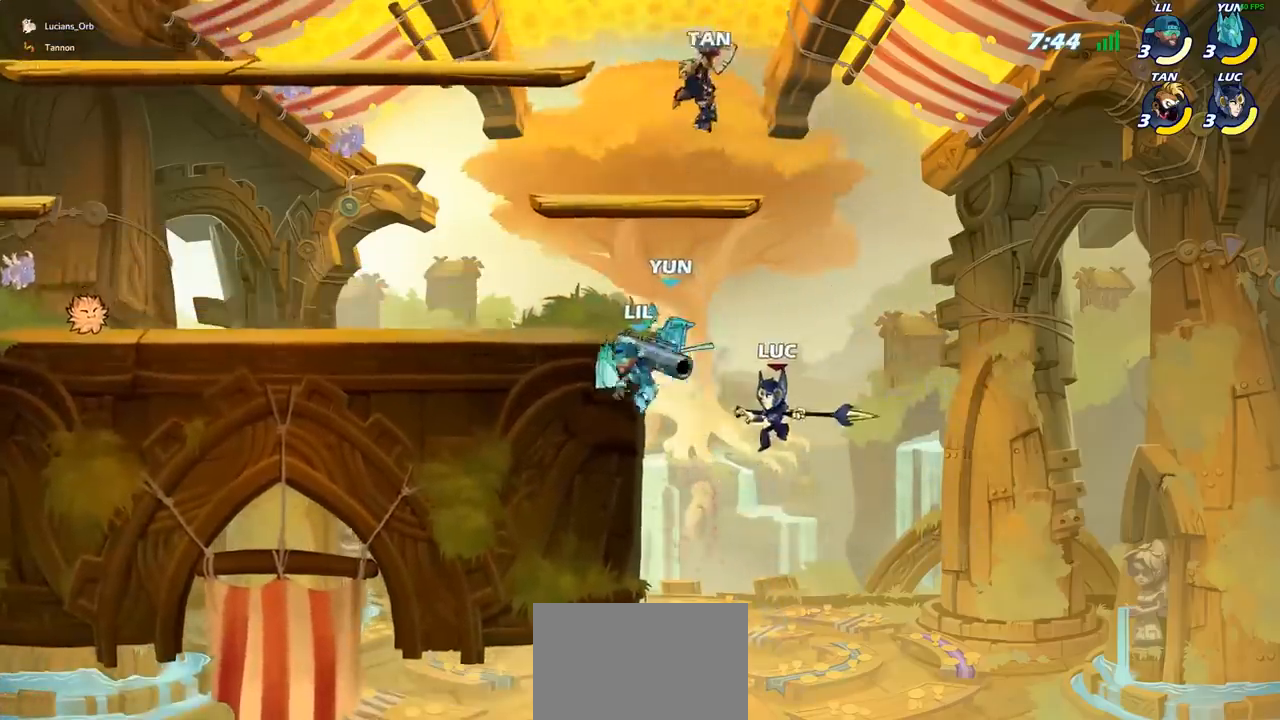
{"dt_ms": 500, "buttons": [], "left_stick": "up-right", "events": [[83, "CIRCLE", "up"], [150, "left_stick", "up-left"], [200, "CROSS", "down"], [250, "SQUARE", "down"], [300, "CROSS", "up"], [317, "SQUARE", "up"], [450, "left_stick", "up-right"]]}
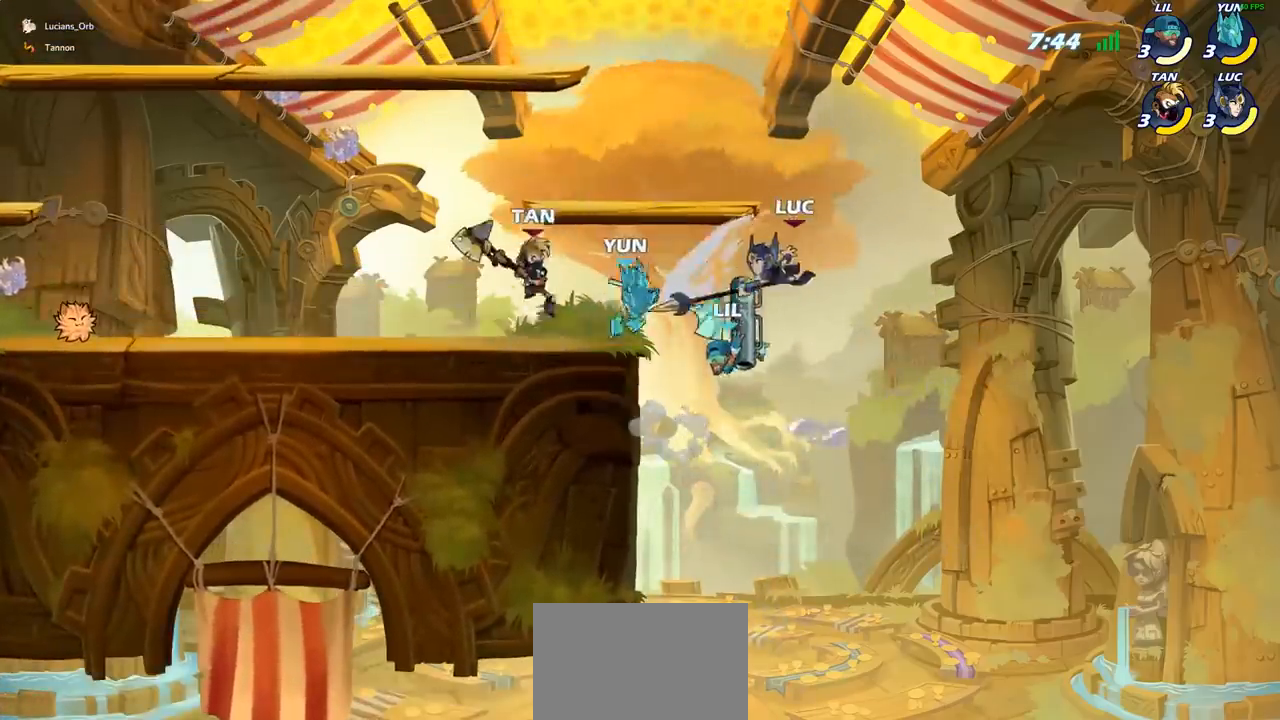
{"dt_ms": 500, "buttons": [], "left_stick": "up-left", "events": [[133, "left_stick", "up-left"]]}
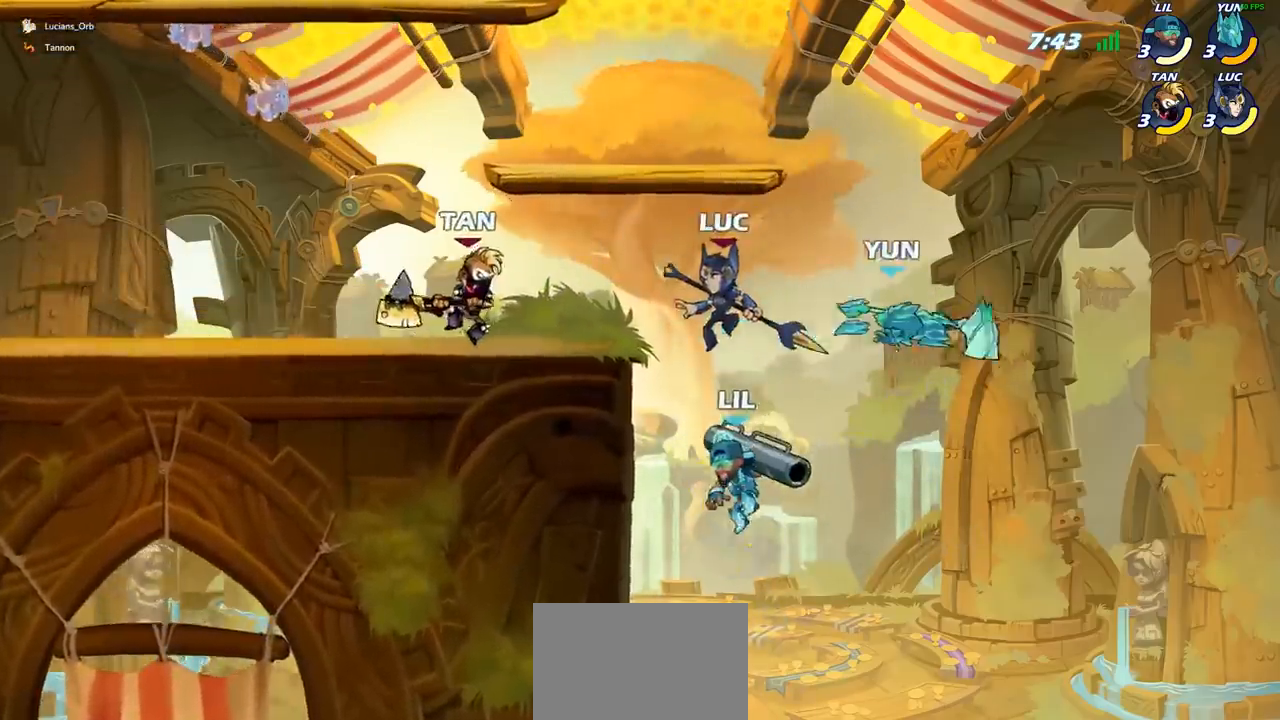
{"dt_ms": 500, "buttons": [], "left_stick": "down-right", "events": [[33, "R2", "down"], [300, "R2", "up"], [367, "left_stick", "down-left"], [467, "left_stick", "down-right"]]}
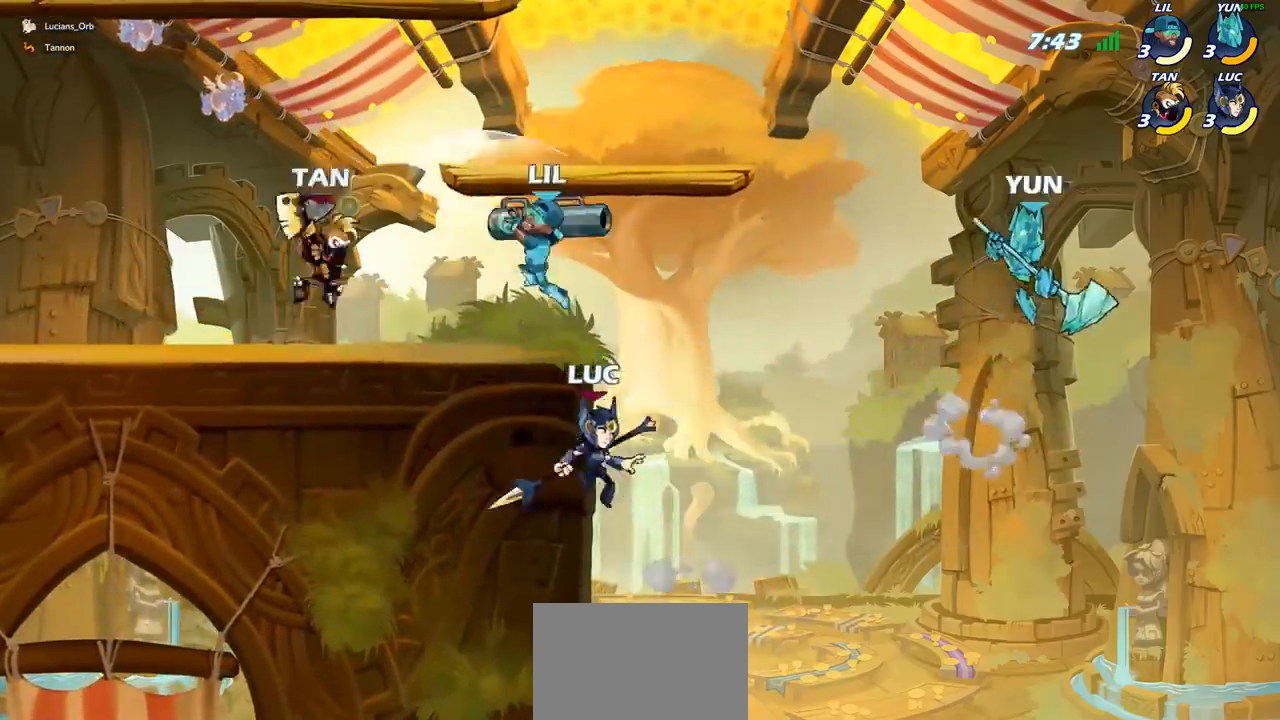
{"dt_ms": 500, "buttons": ["CIRCLE"], "left_stick": "up-right", "events": [[50, "left_stick", "left"], [117, "CROSS", "down"], [200, "CIRCLE", "down"], [217, "CROSS", "up"], [233, "left_stick", "up-right"]]}
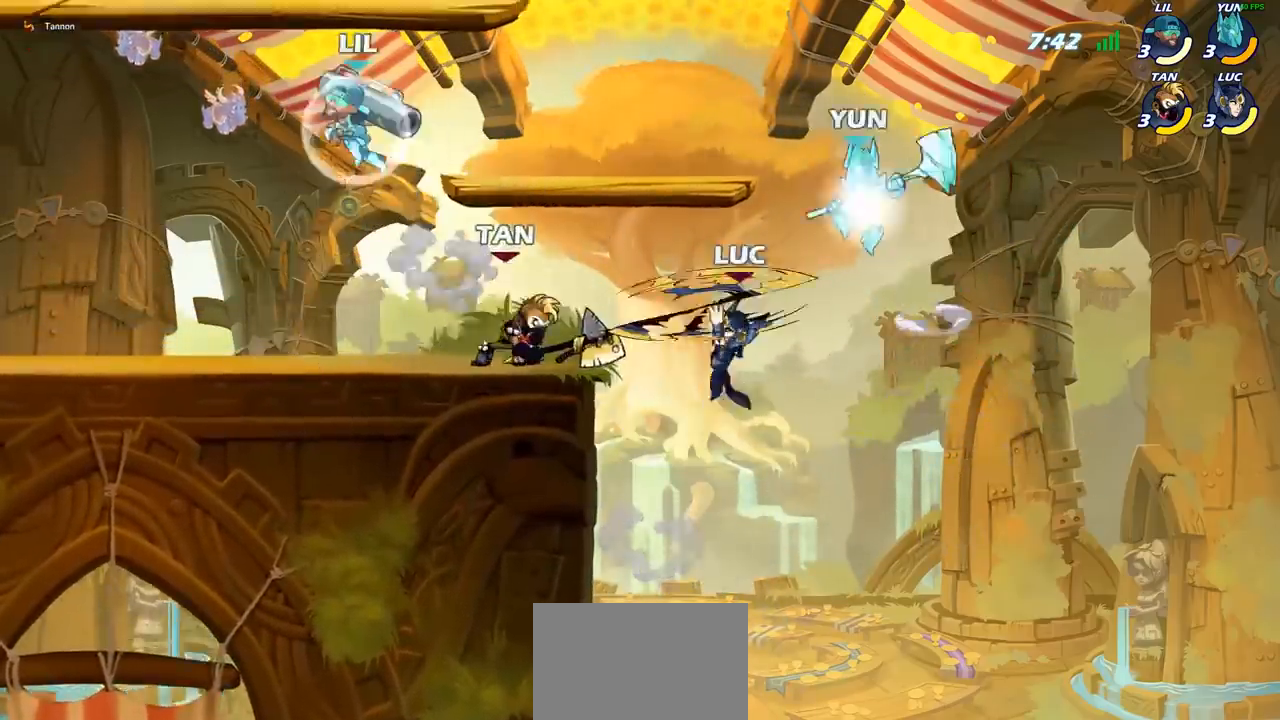
{"dt_ms": 500, "buttons": [], "left_stick": "up-left", "events": [[183, "left_stick", "up-left"], [300, "CIRCLE", "up"]]}
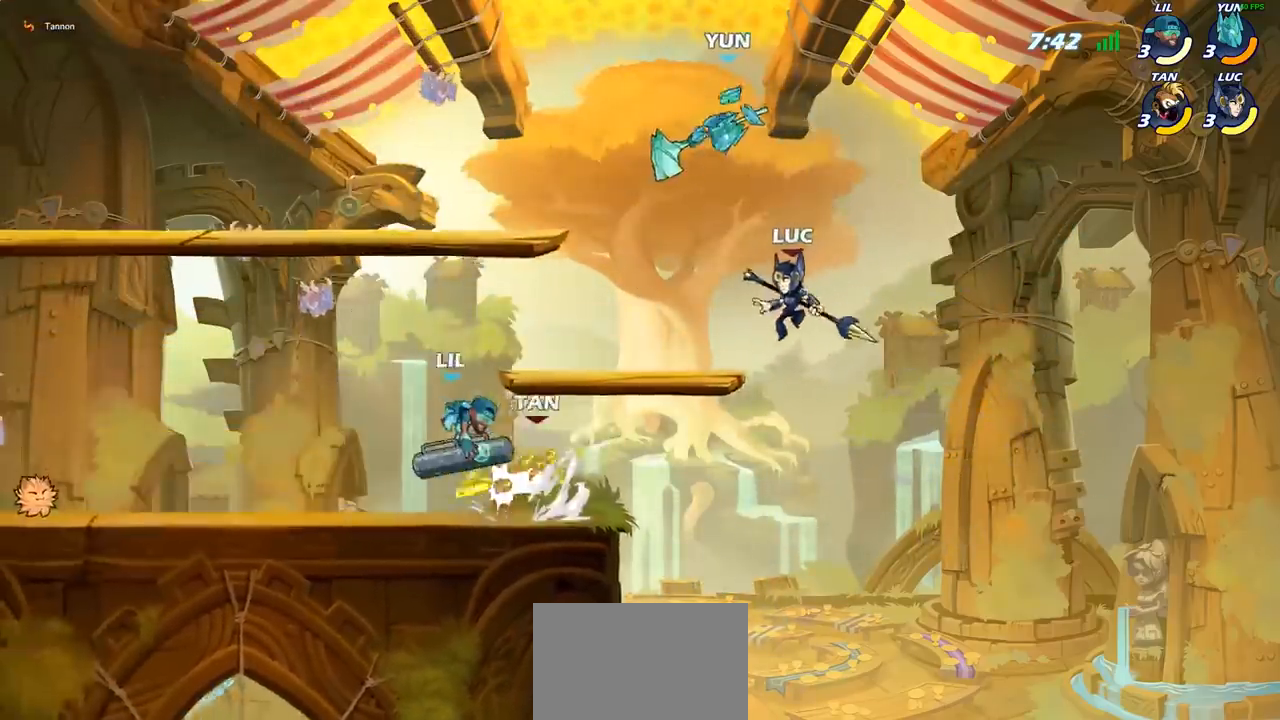
{"dt_ms": 500, "buttons": [], "left_stick": "center", "events": [[50, "CROSS", "down"], [150, "SQUARE", "down"], [150, "left_stick", "center"], [167, "CROSS", "up"], [267, "SQUARE", "up"]]}
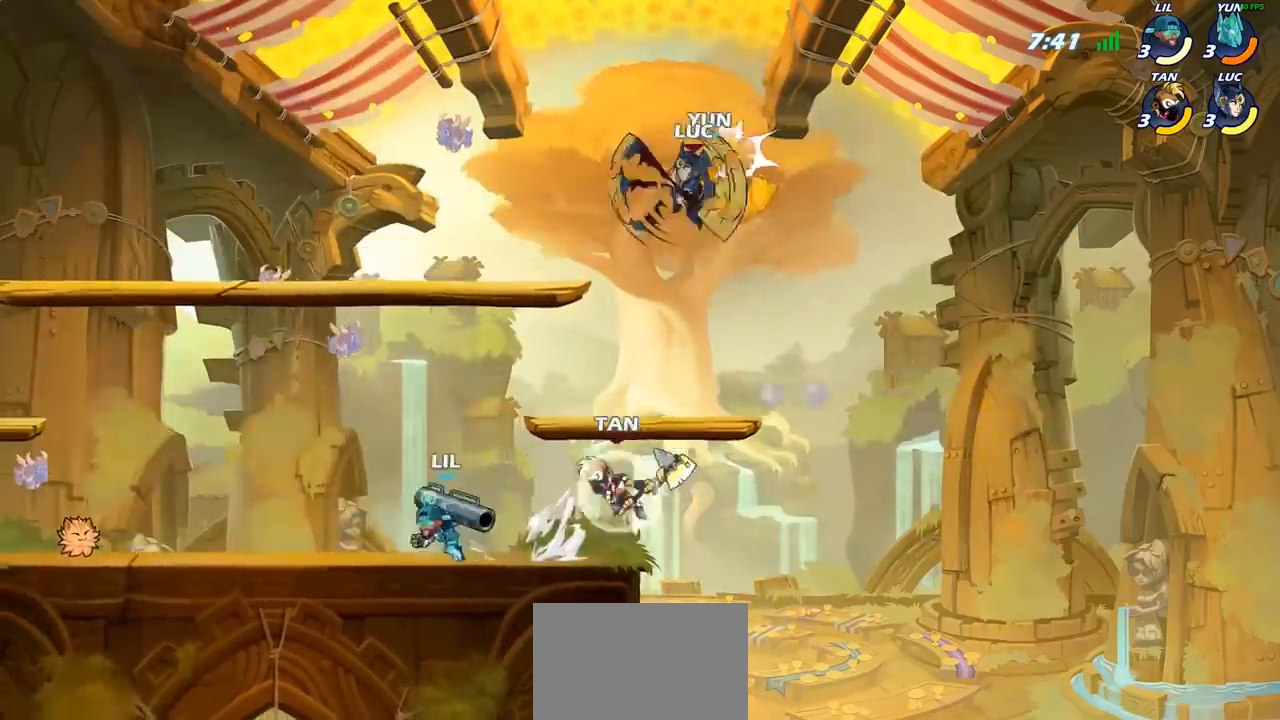
{"dt_ms": 500, "buttons": [], "left_stick": "left", "events": [[50, "left_stick", "right"], [283, "left_stick", "down"], [333, "left_stick", "down-left"], [450, "left_stick", "left"]]}
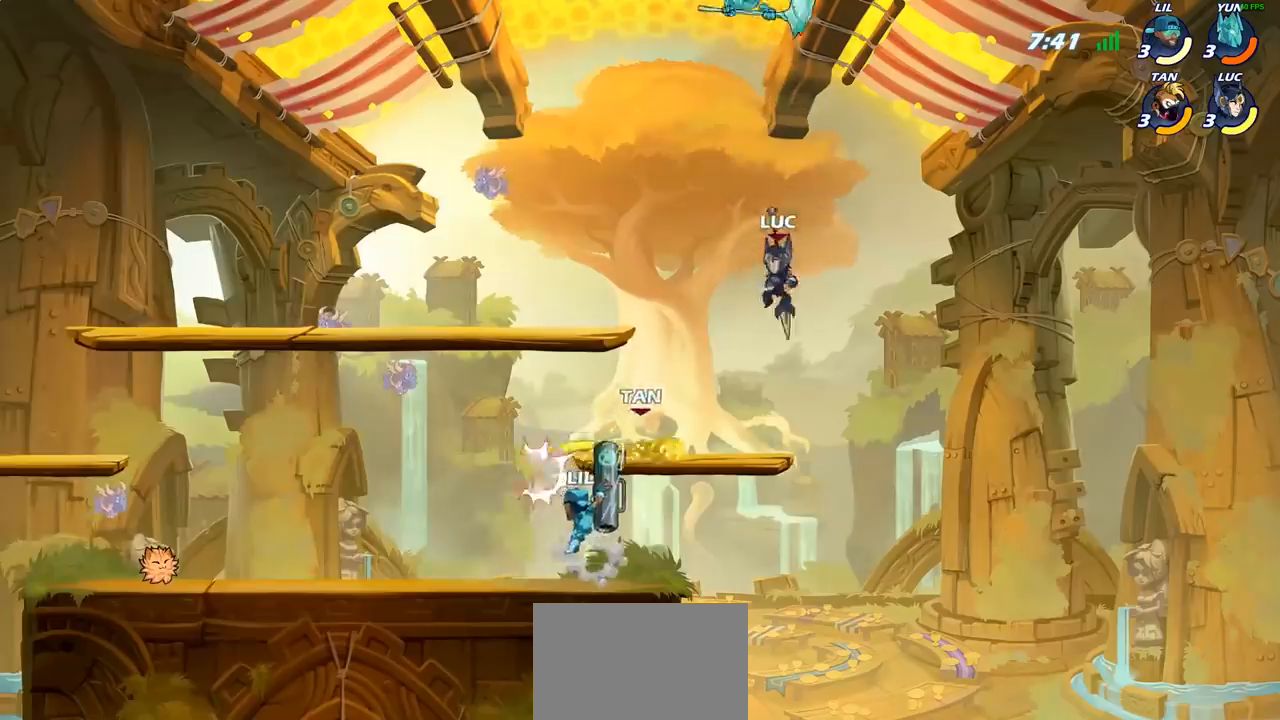
{"dt_ms": 500, "buttons": [], "left_stick": "down", "events": [[300, "R2", "down"], [467, "R2", "up"], [483, "left_stick", "down"]]}
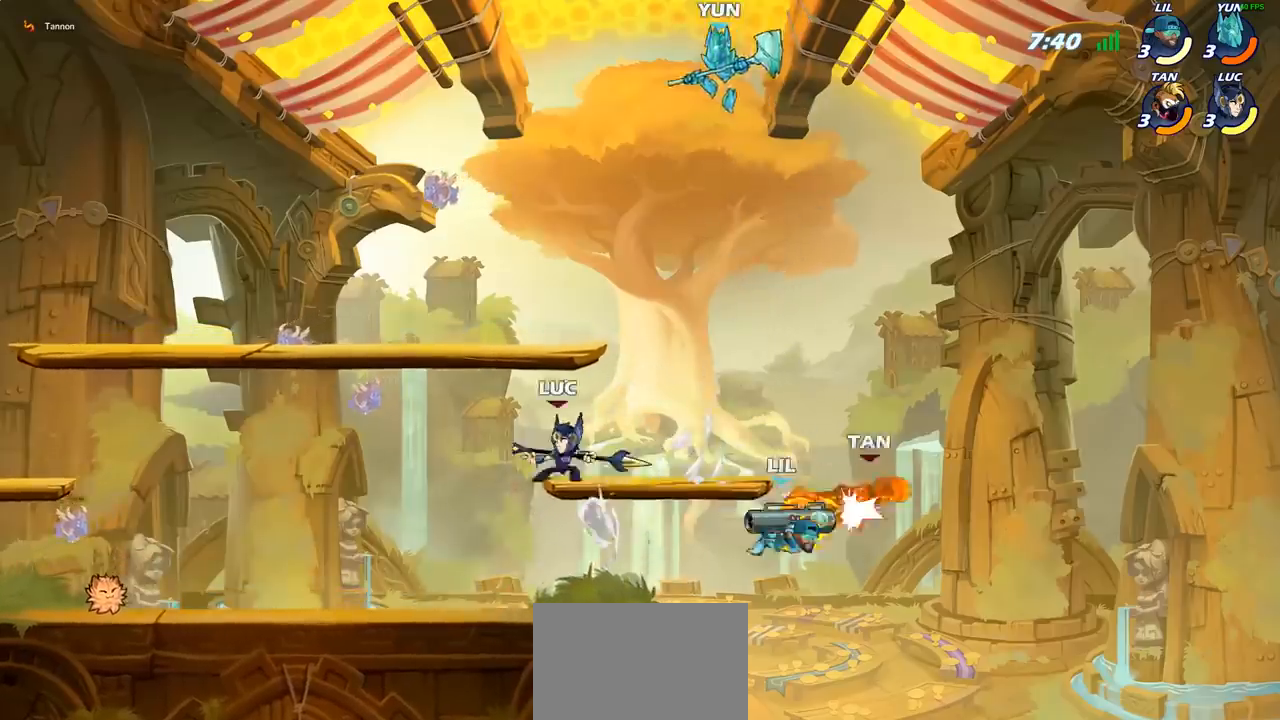
{"dt_ms": 1000, "buttons": ["CIRCLE"], "left_stick": "center"}
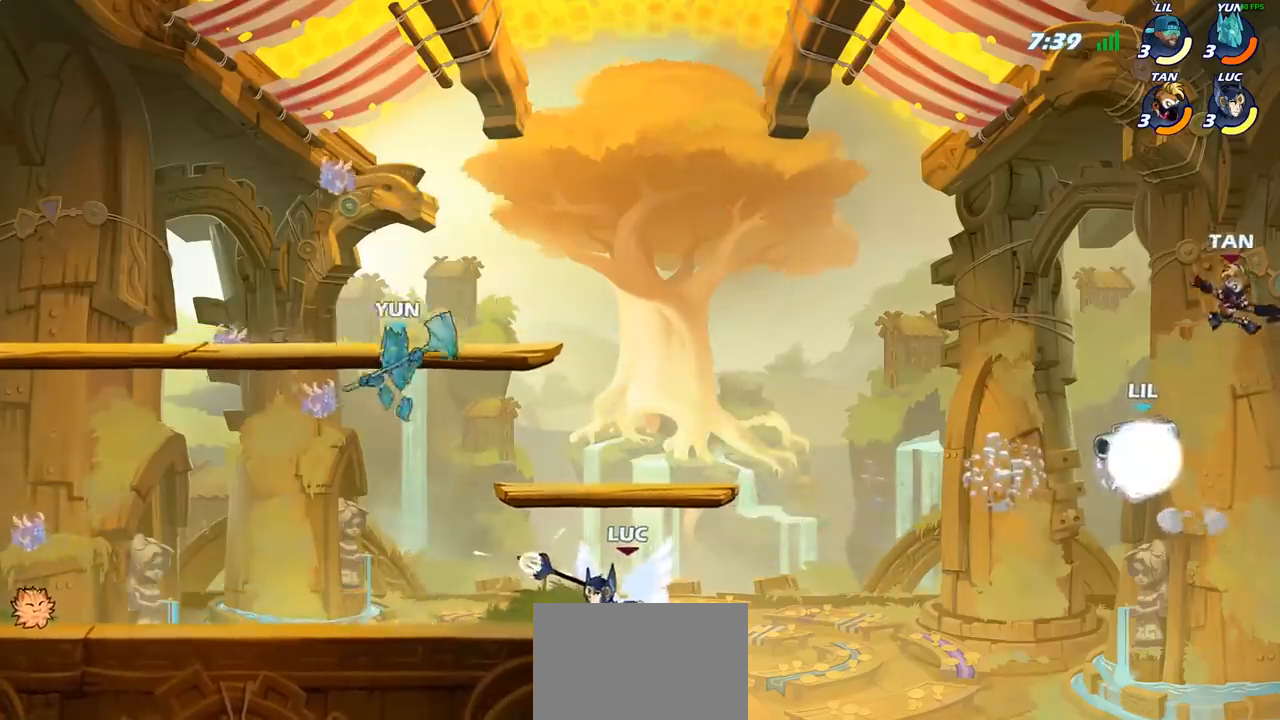
{"dt_ms": 500, "buttons": [], "left_stick": "center", "events": [[300, "CIRCLE", "up"]]}
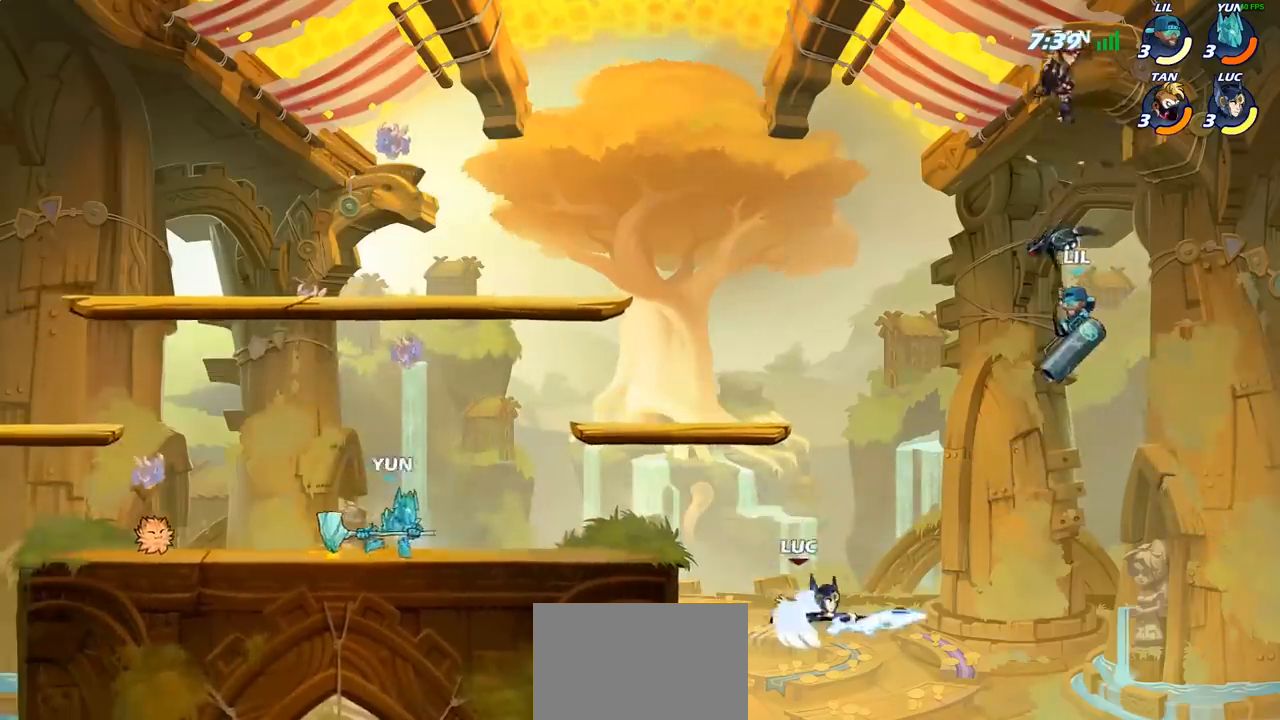
{"dt_ms": 500, "buttons": [], "left_stick": "left", "events": [[500, "left_stick", "left"]]}
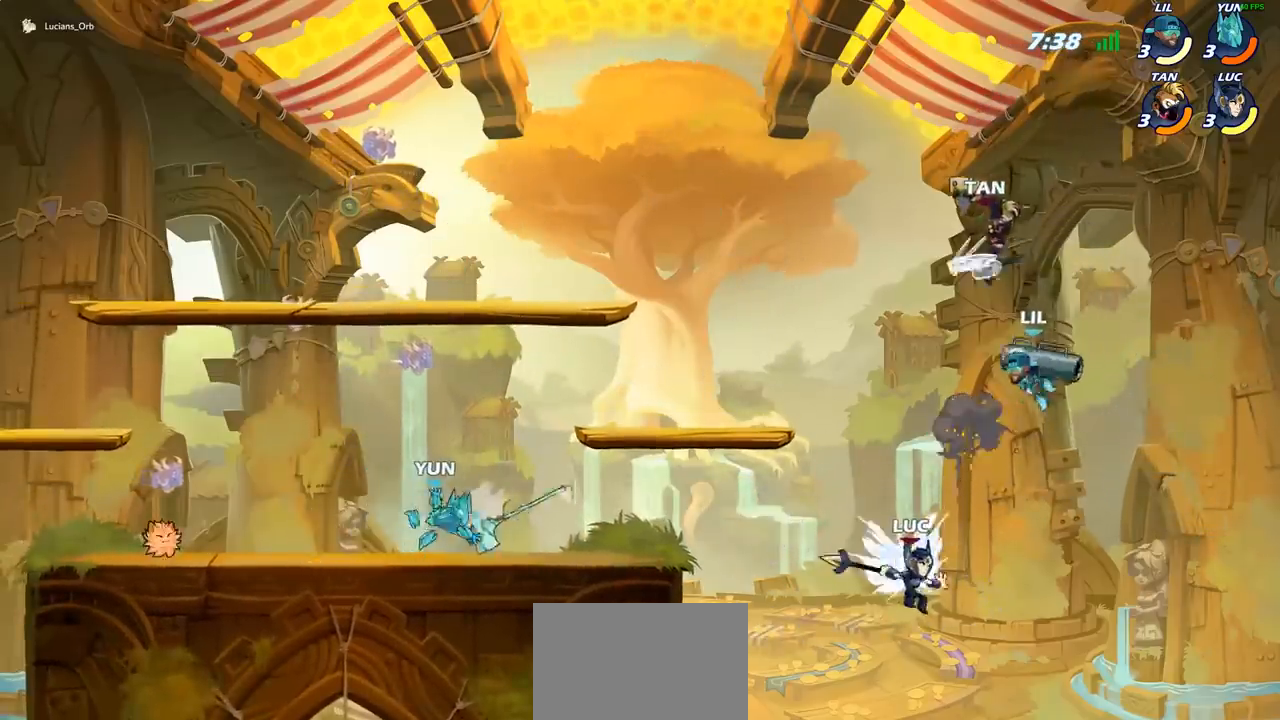
{"dt_ms": 500, "buttons": ["CROSS"], "left_stick": "up", "events": [[450, "left_stick", "up"], [467, "CROSS", "down"]]}